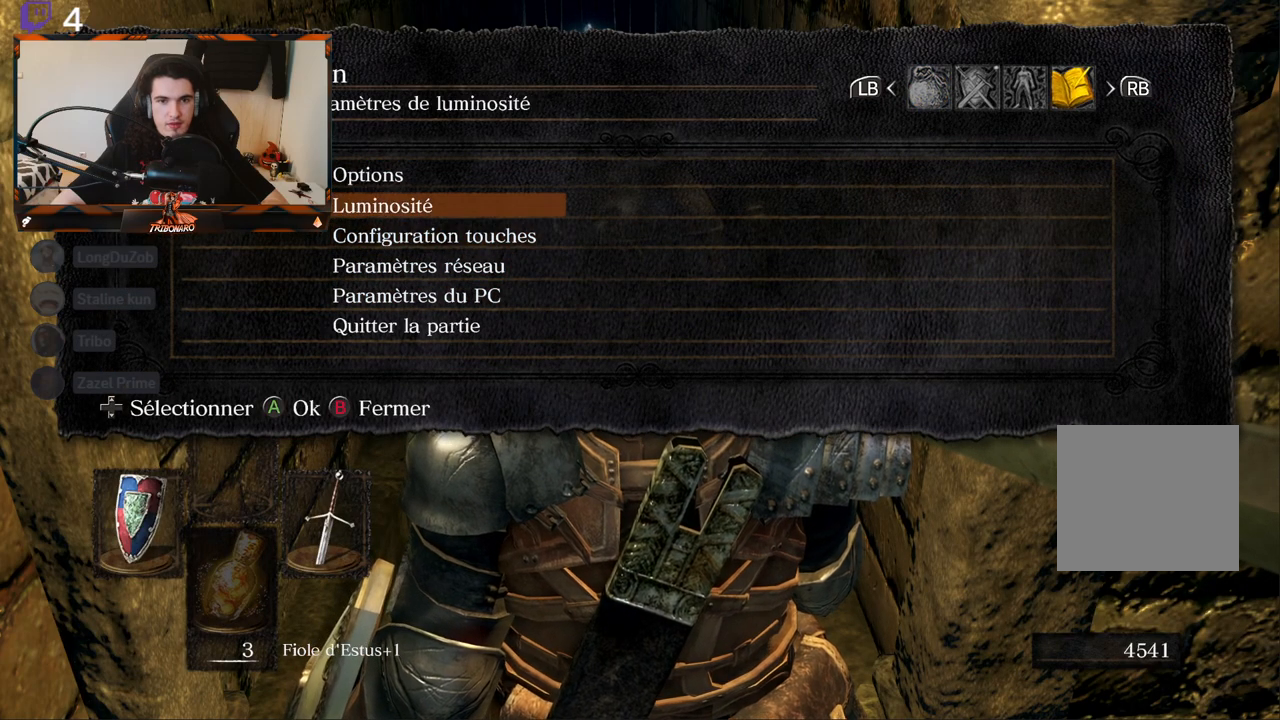
Gameplay with a controller (Xbox layout); each line is a JSON object with the inputs held at the frame after it. "events" lists button and stick changes between this image and that frame as [ms after this image, input, new state], when the widget could be followed in between.
{"buttons": ["A"], "left_stick": "center", "right_stick": "center", "events": [[50, "DPAD_UP", "up"], [350, "DPAD_DOWN", "down"], [467, "A", "down"], [483, "DPAD_DOWN", "up"]]}
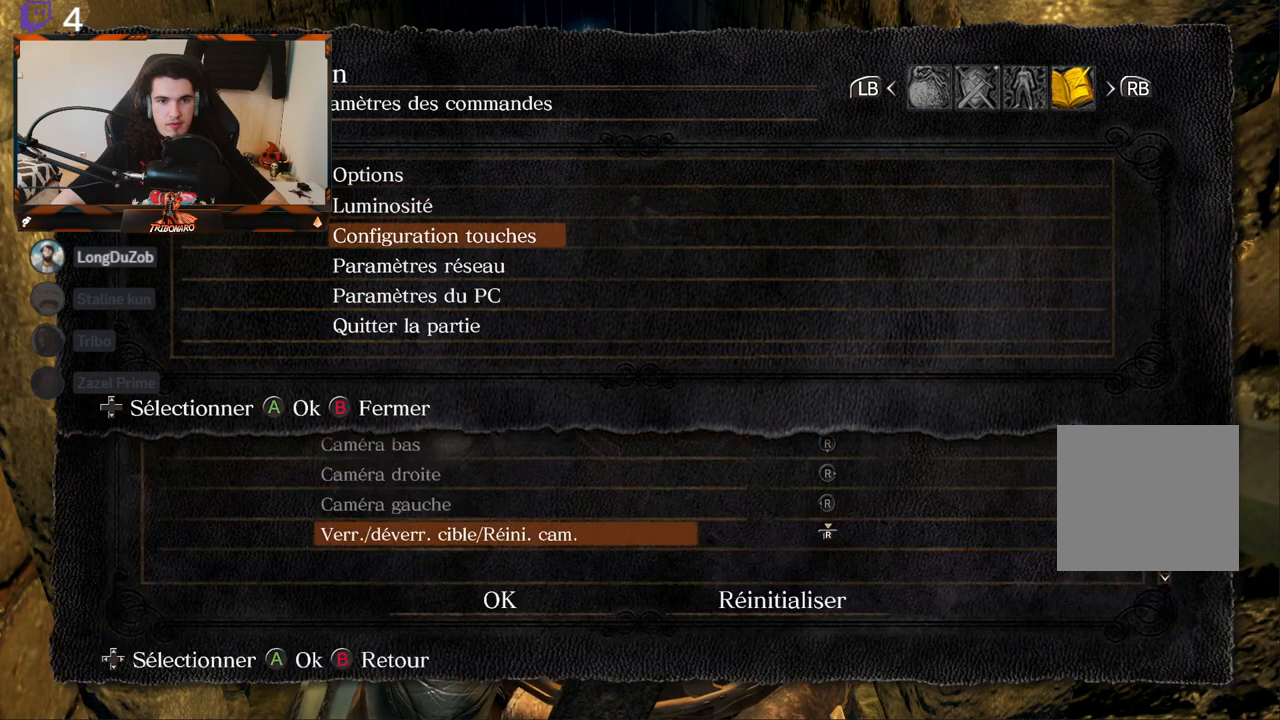
{"buttons": [], "left_stick": "center", "right_stick": "center", "events": [[67, "A", "up"]]}
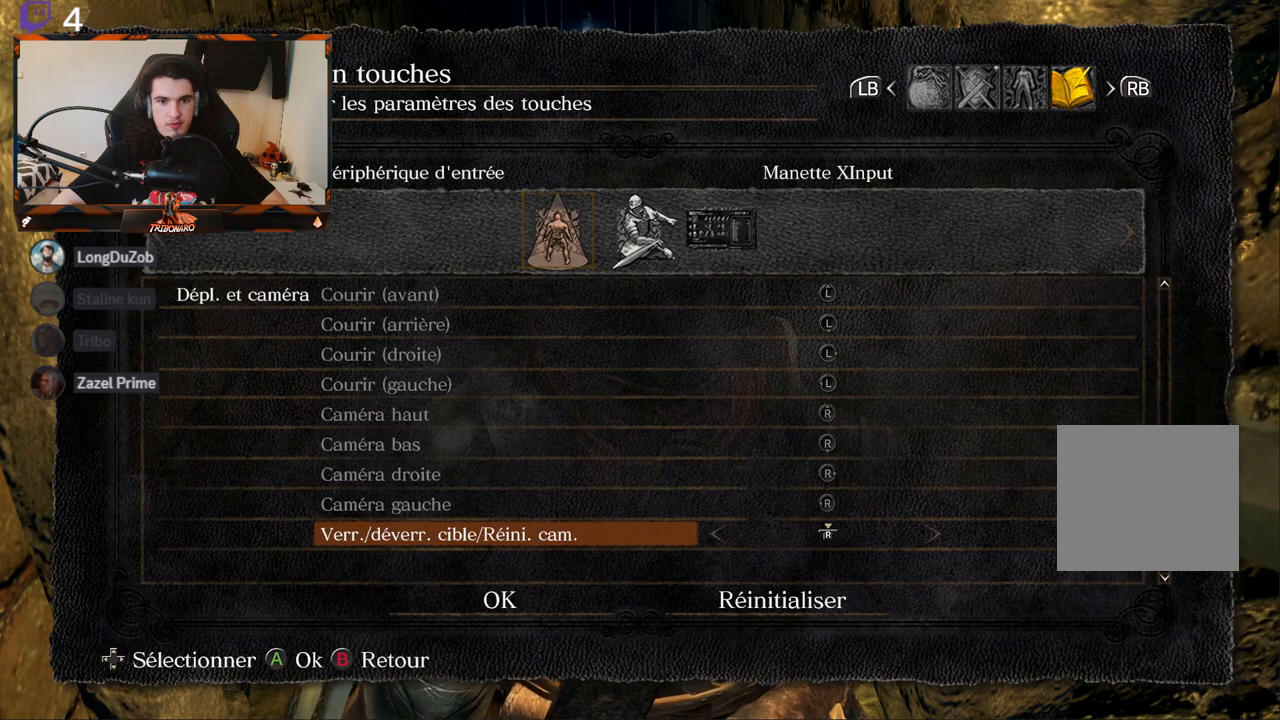
{"buttons": [], "left_stick": "center", "right_stick": "center", "events": []}
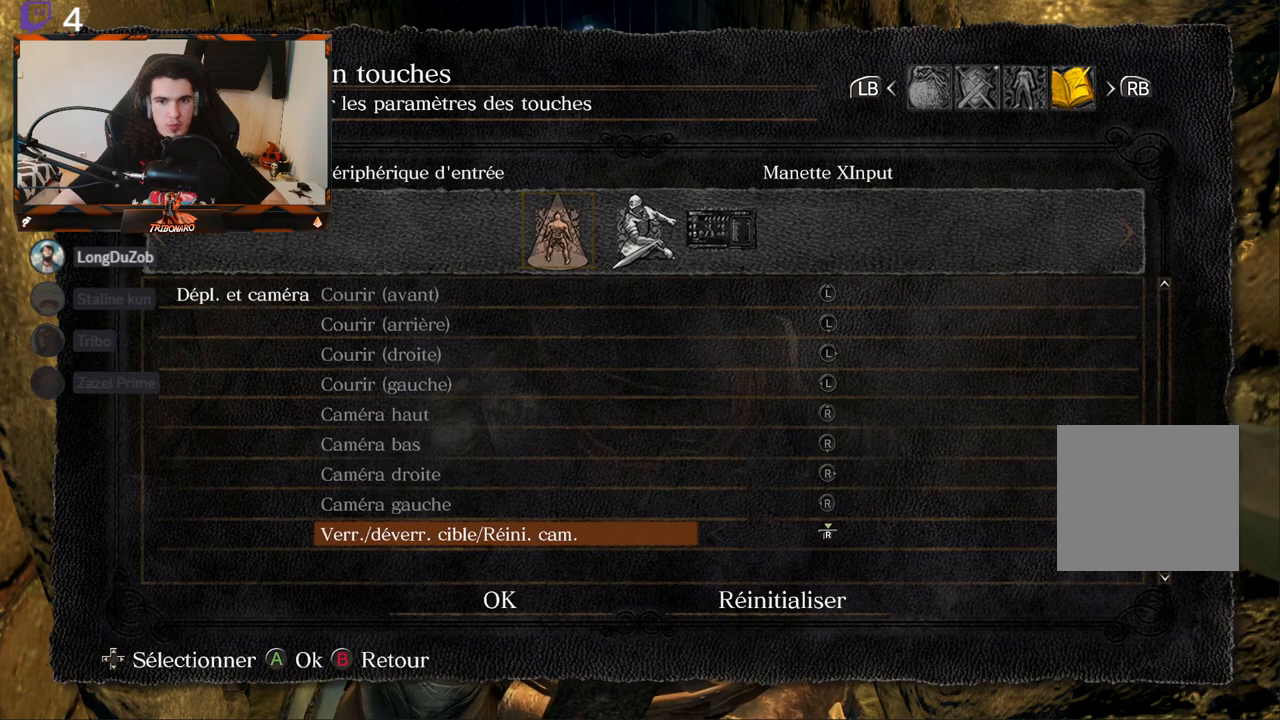
{"buttons": [], "left_stick": "center", "right_stick": "center", "events": [[33, "DPAD_UP", "down"], [167, "DPAD_UP", "up"]]}
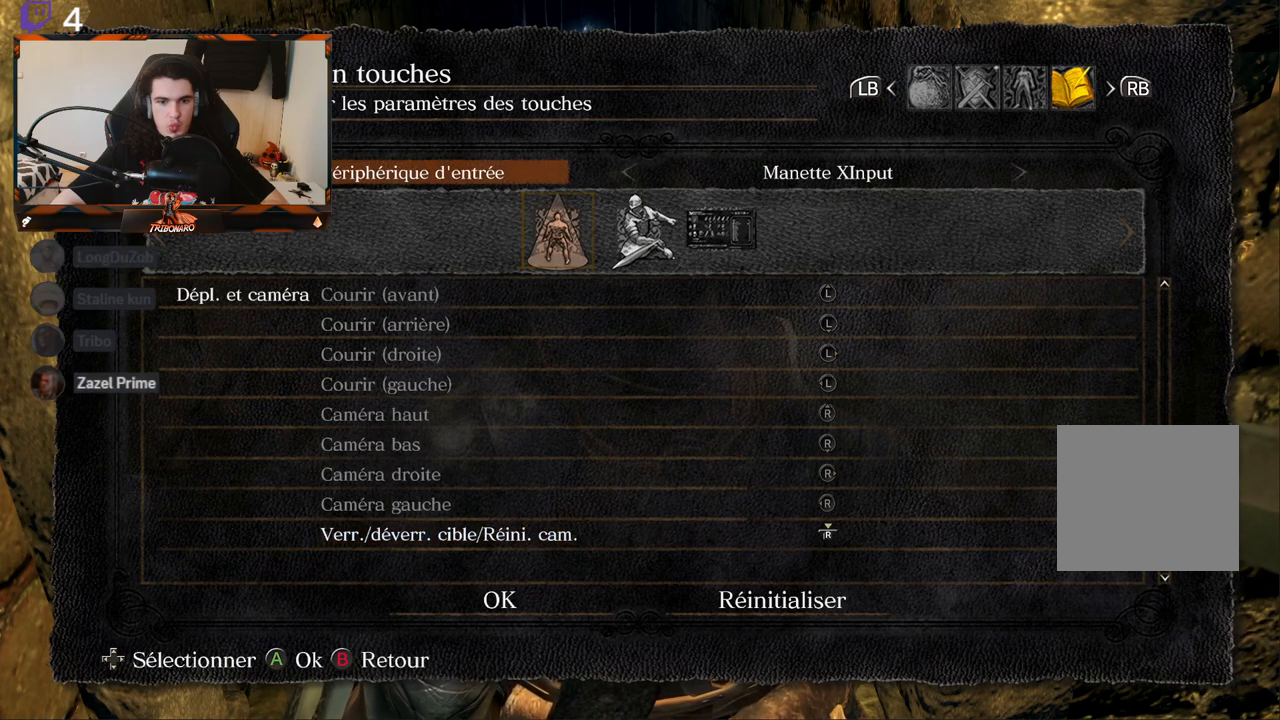
{"buttons": [], "left_stick": "center", "right_stick": "center", "events": [[33, "DPAD_DOWN", "down"], [167, "DPAD_DOWN", "up"]]}
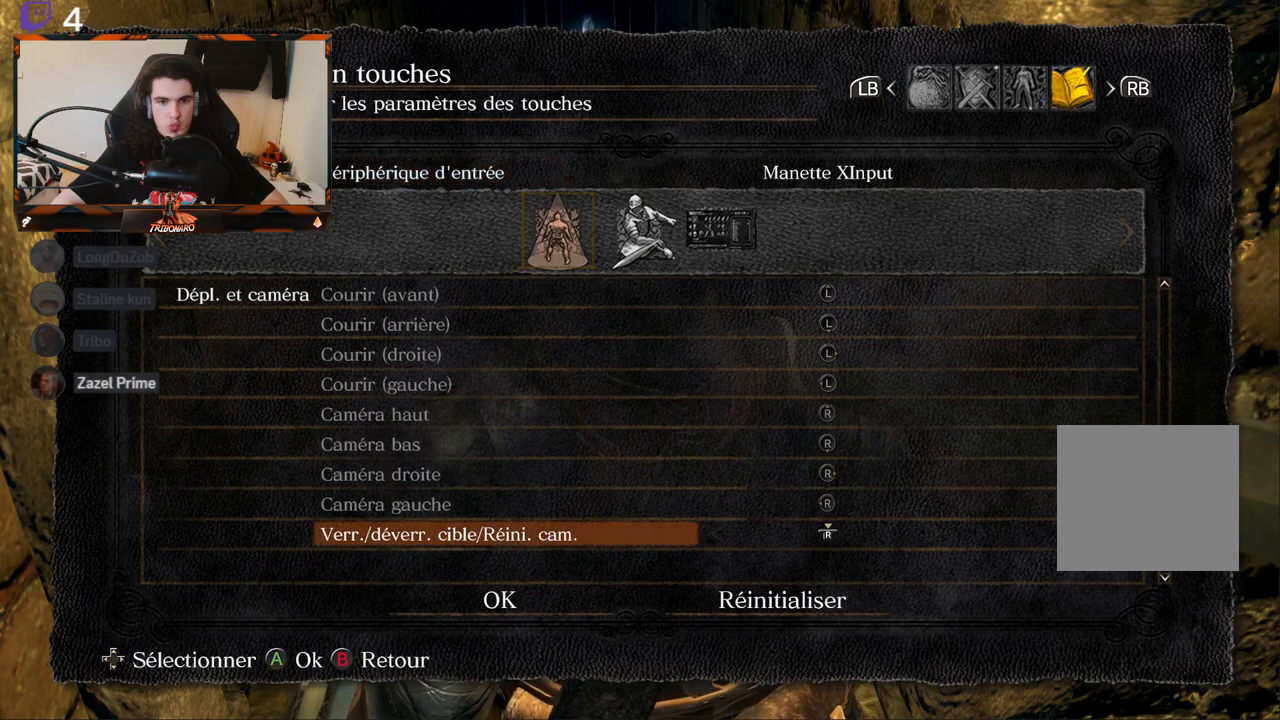
{"buttons": [], "left_stick": "center", "right_stick": "center", "events": []}
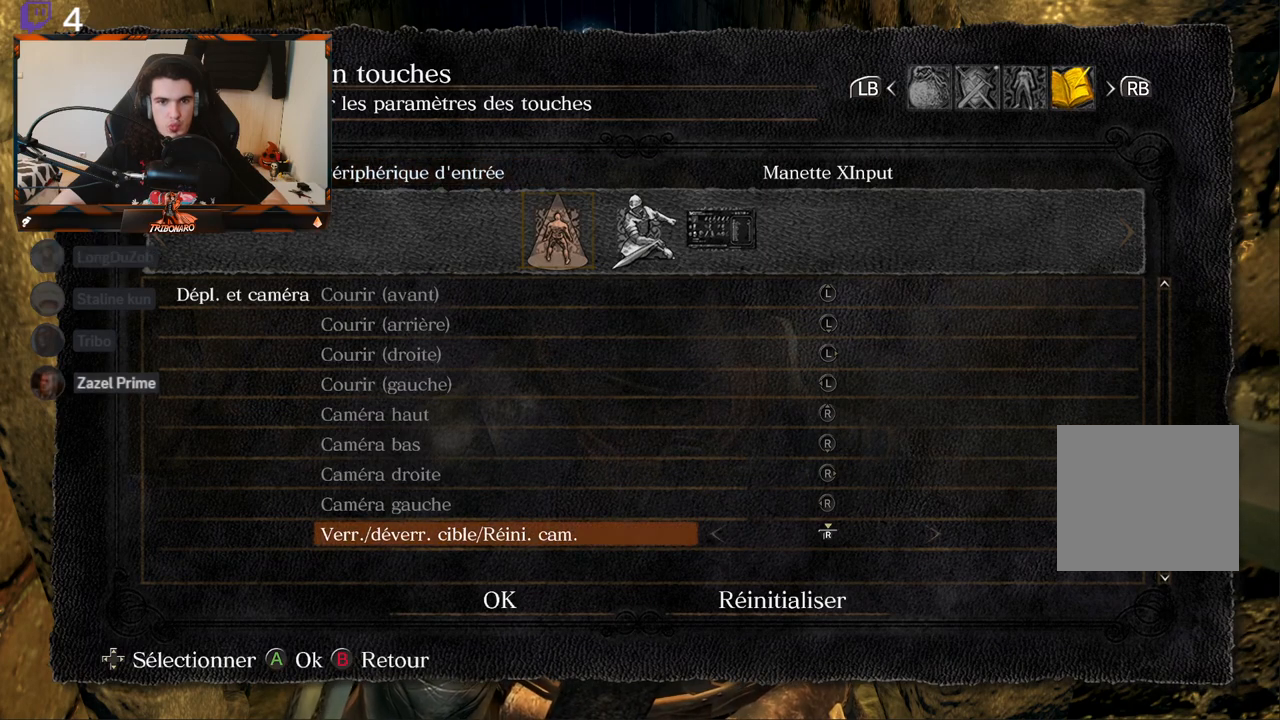
{"buttons": ["DPAD_RIGHT"], "left_stick": "center", "right_stick": "center", "events": [[433, "DPAD_RIGHT", "down"]]}
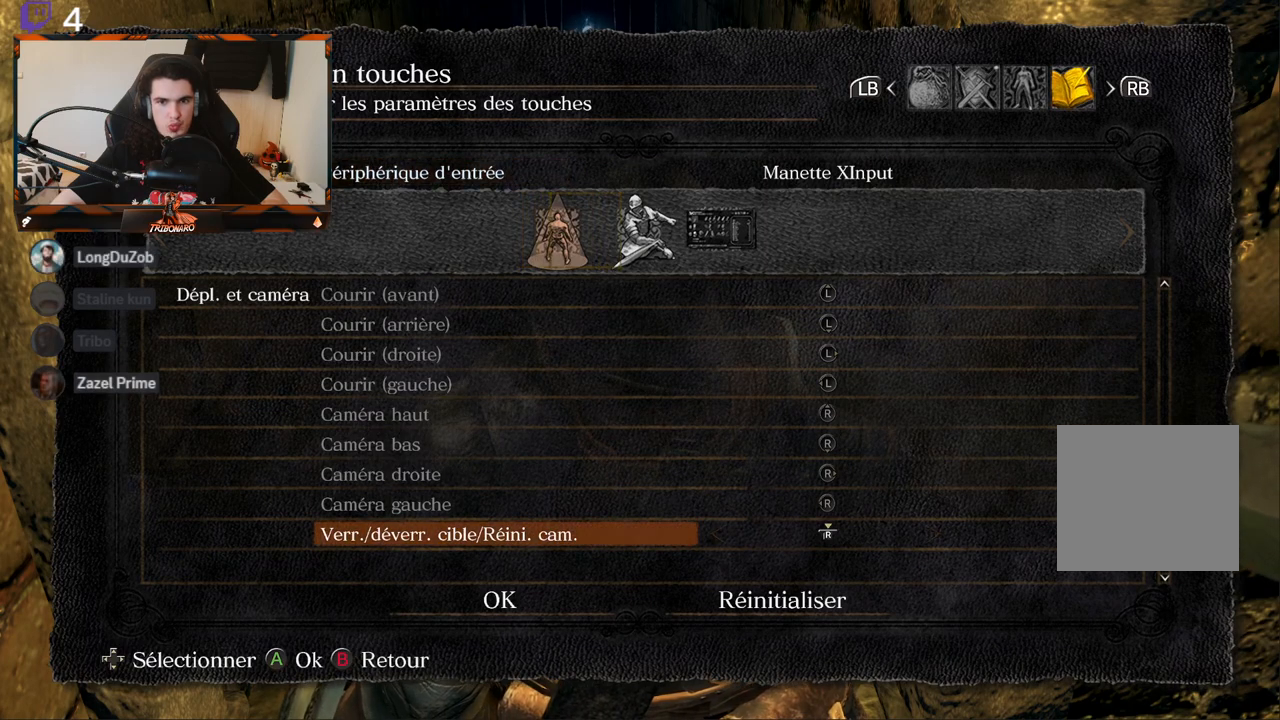
{"buttons": [], "left_stick": "center", "right_stick": "center", "events": [[50, "DPAD_RIGHT", "up"]]}
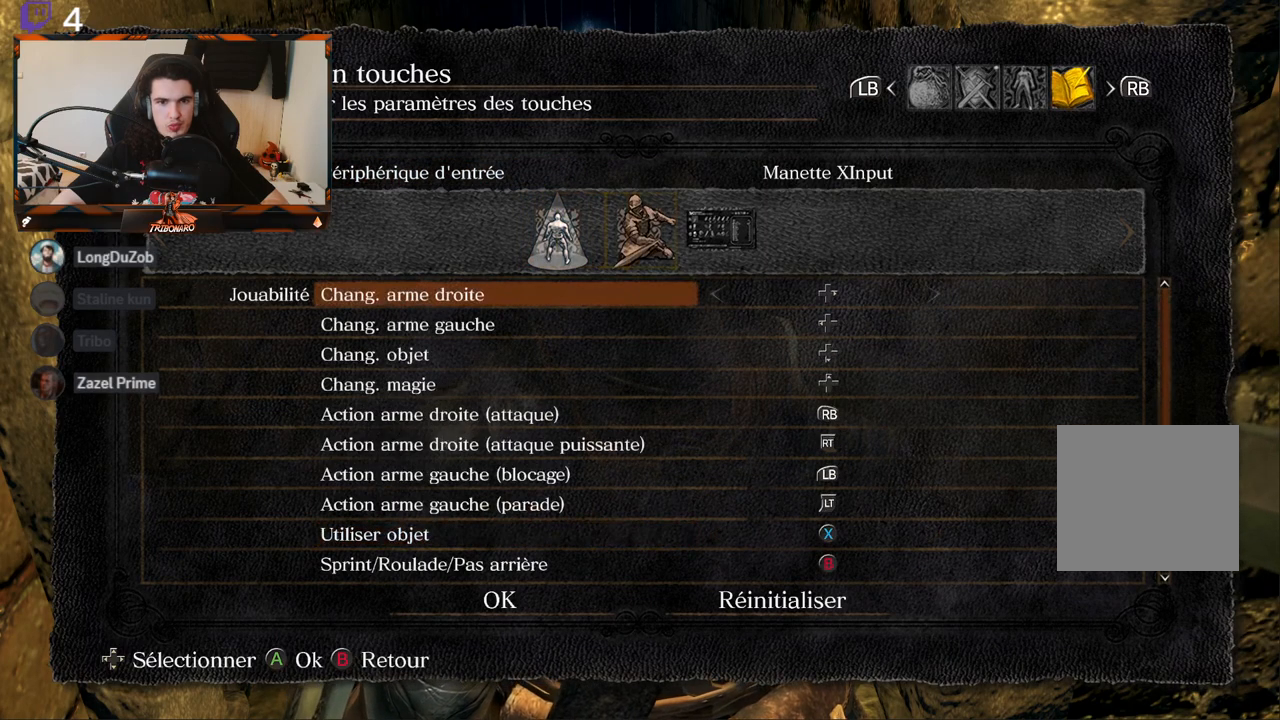
{"buttons": [], "left_stick": "center", "right_stick": "center", "events": []}
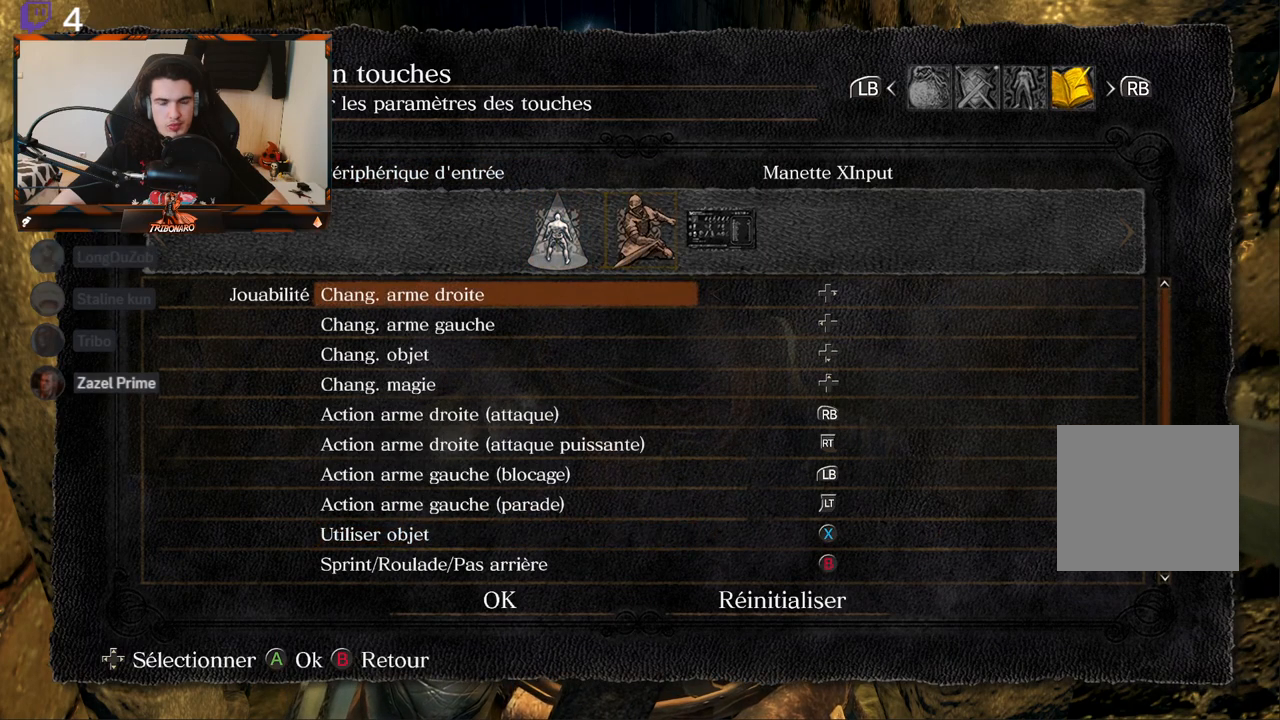
{"buttons": [], "left_stick": "center", "right_stick": "center", "events": []}
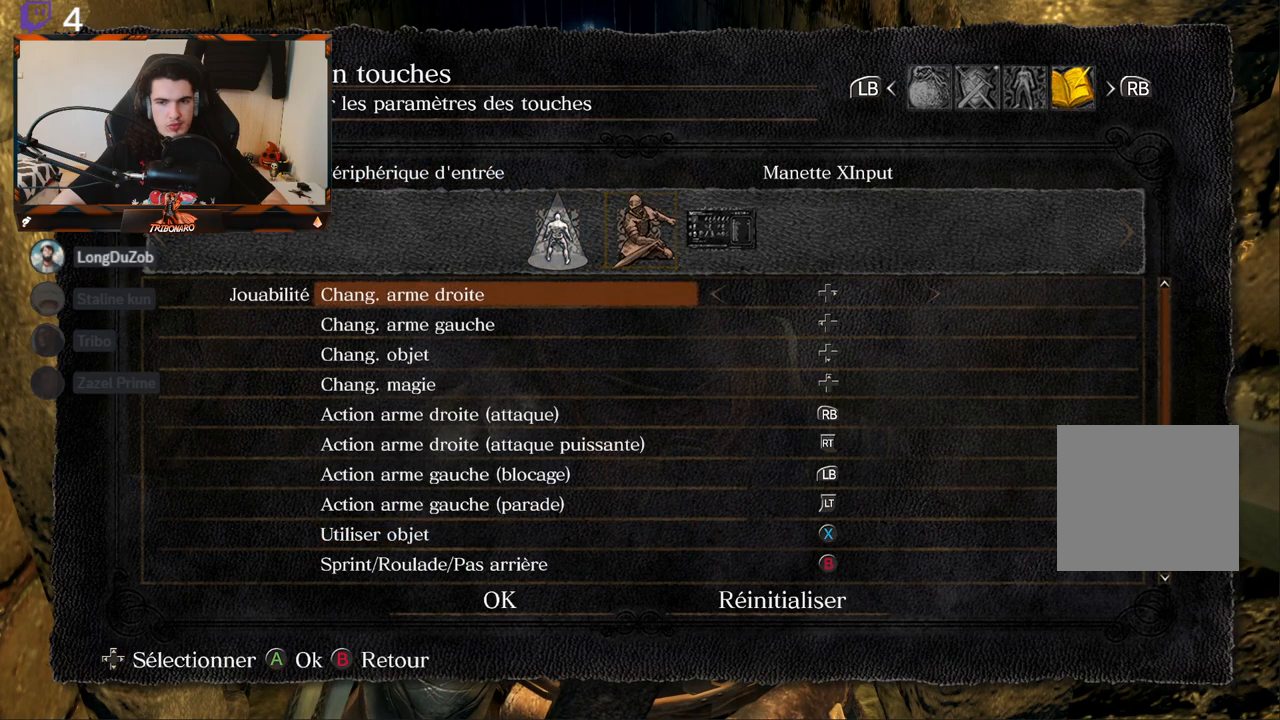
{"buttons": [], "left_stick": "center", "right_stick": "center", "events": []}
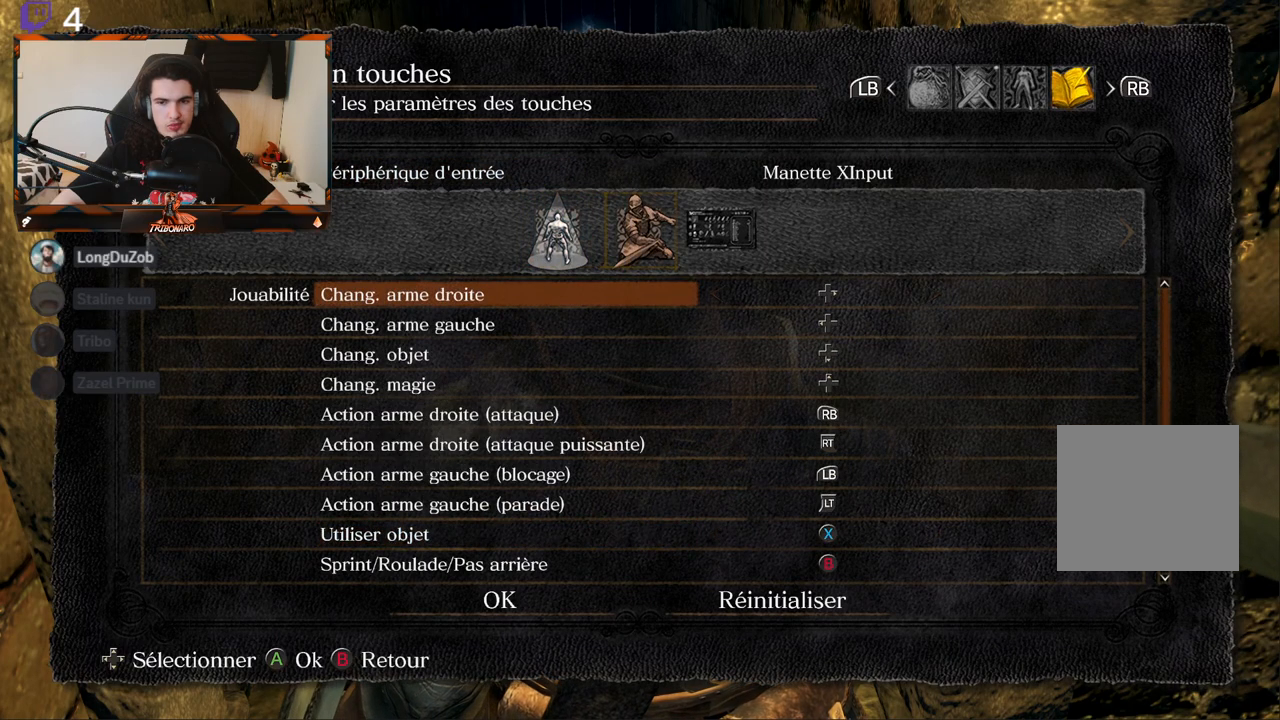
{"buttons": [], "left_stick": "center", "right_stick": "center", "events": []}
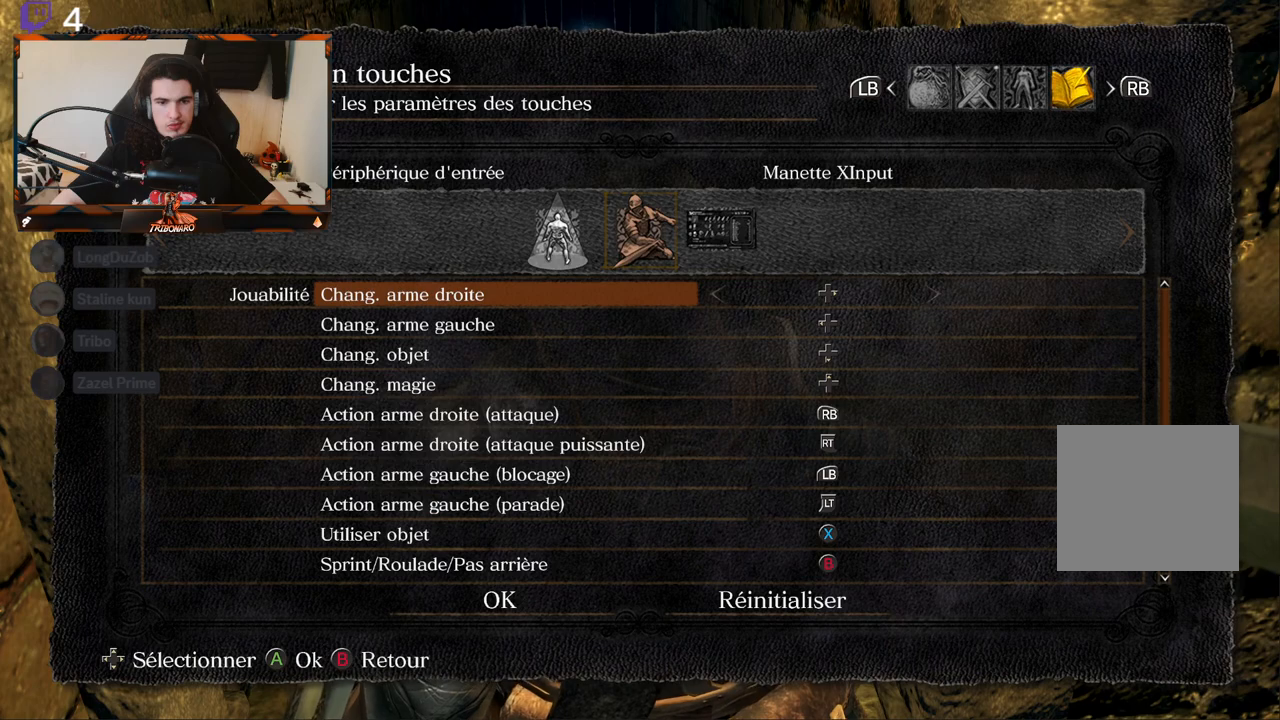
{"buttons": ["DPAD_DOWN"], "left_stick": "center", "right_stick": "center", "events": [[283, "DPAD_DOWN", "down"]]}
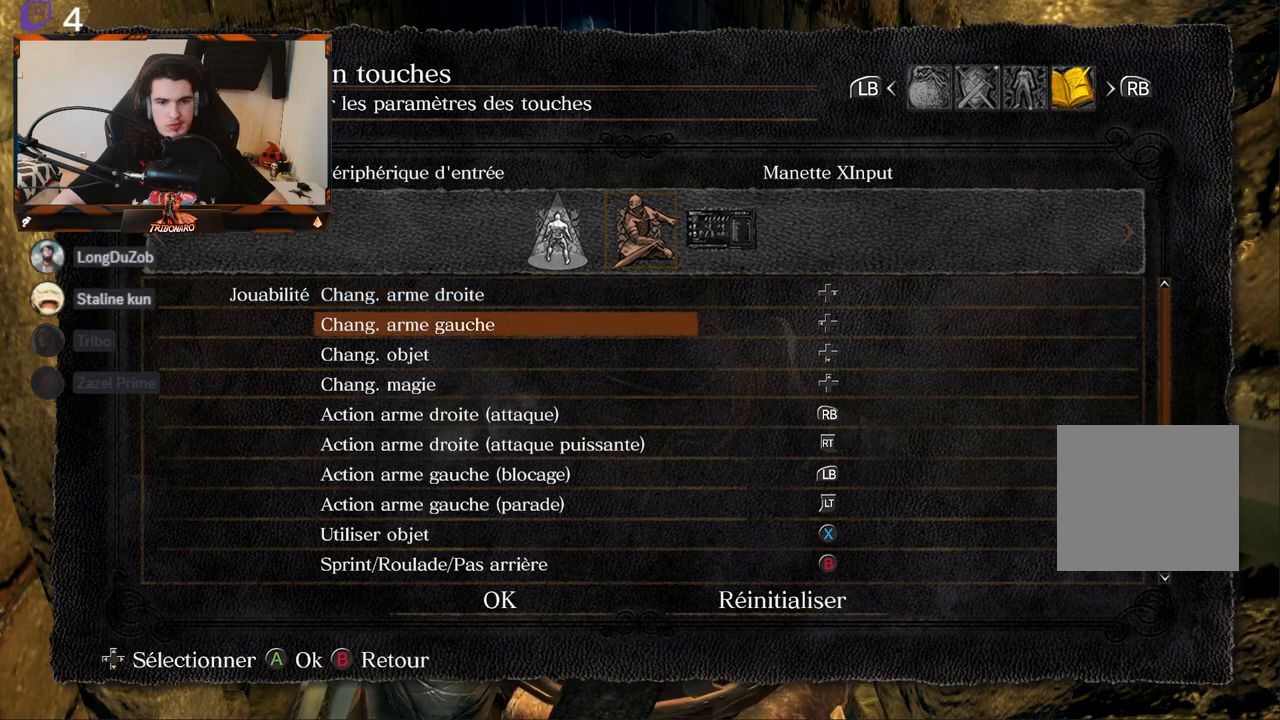
{"buttons": ["DPAD_DOWN"], "left_stick": "center", "right_stick": "center", "events": []}
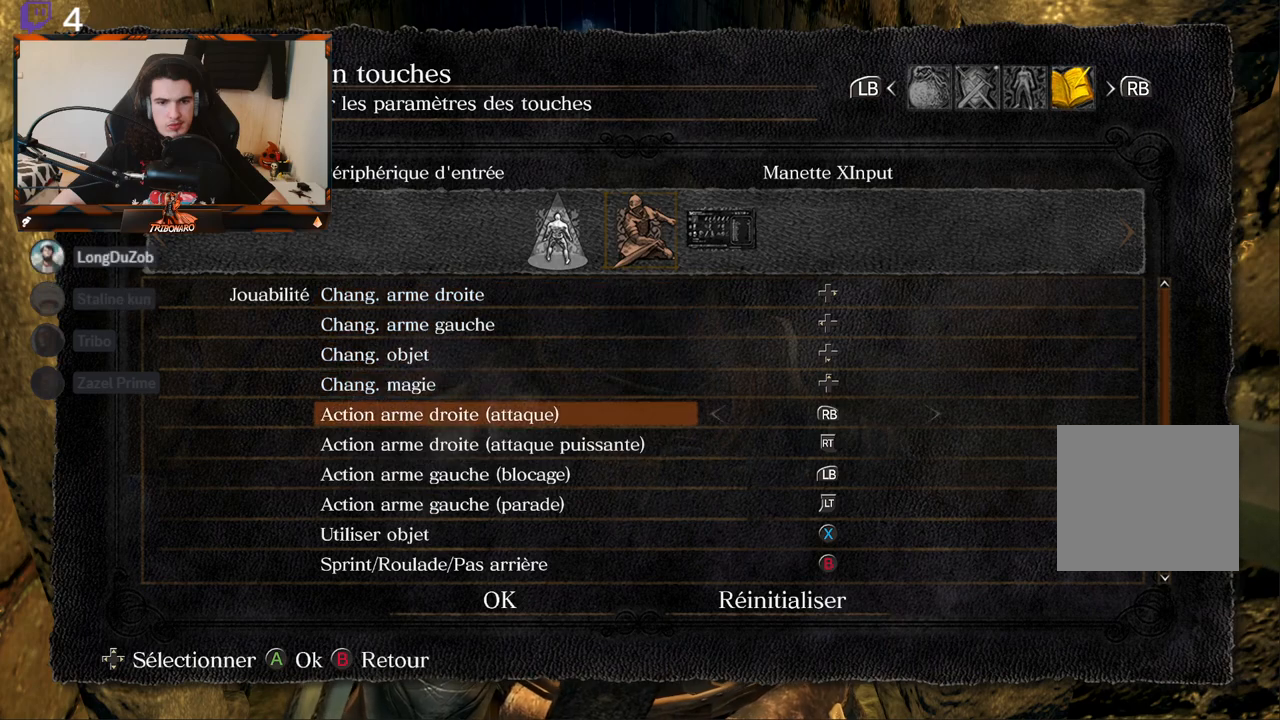
{"buttons": ["DPAD_DOWN"], "left_stick": "center", "right_stick": "center", "events": []}
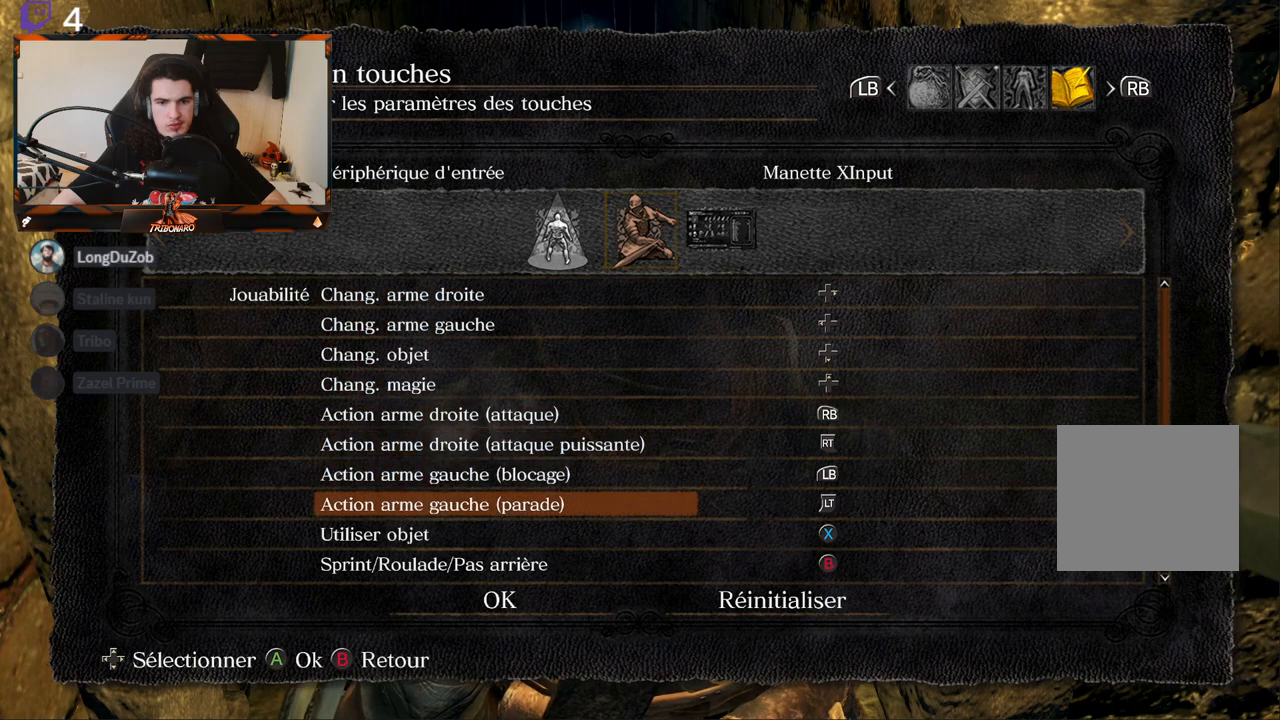
{"buttons": [], "left_stick": "center", "right_stick": "center", "events": [[500, "DPAD_DOWN", "up"]]}
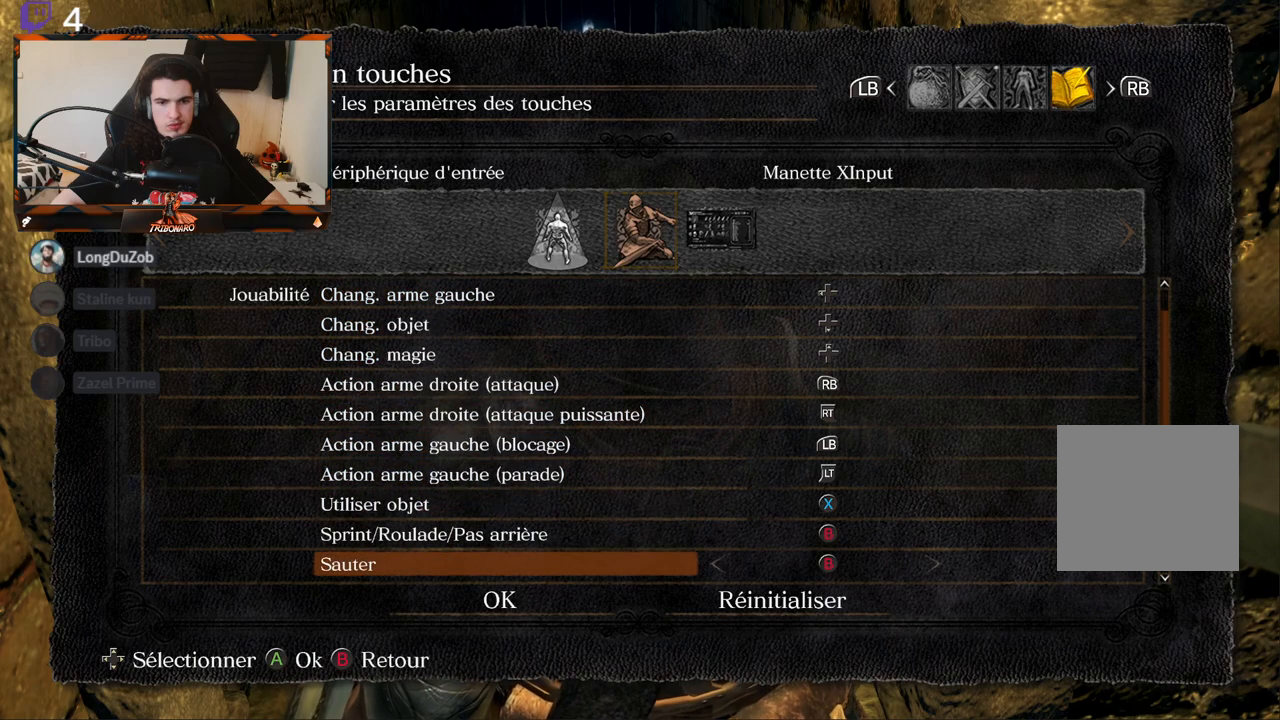
{"buttons": [], "left_stick": "center", "right_stick": "center", "events": []}
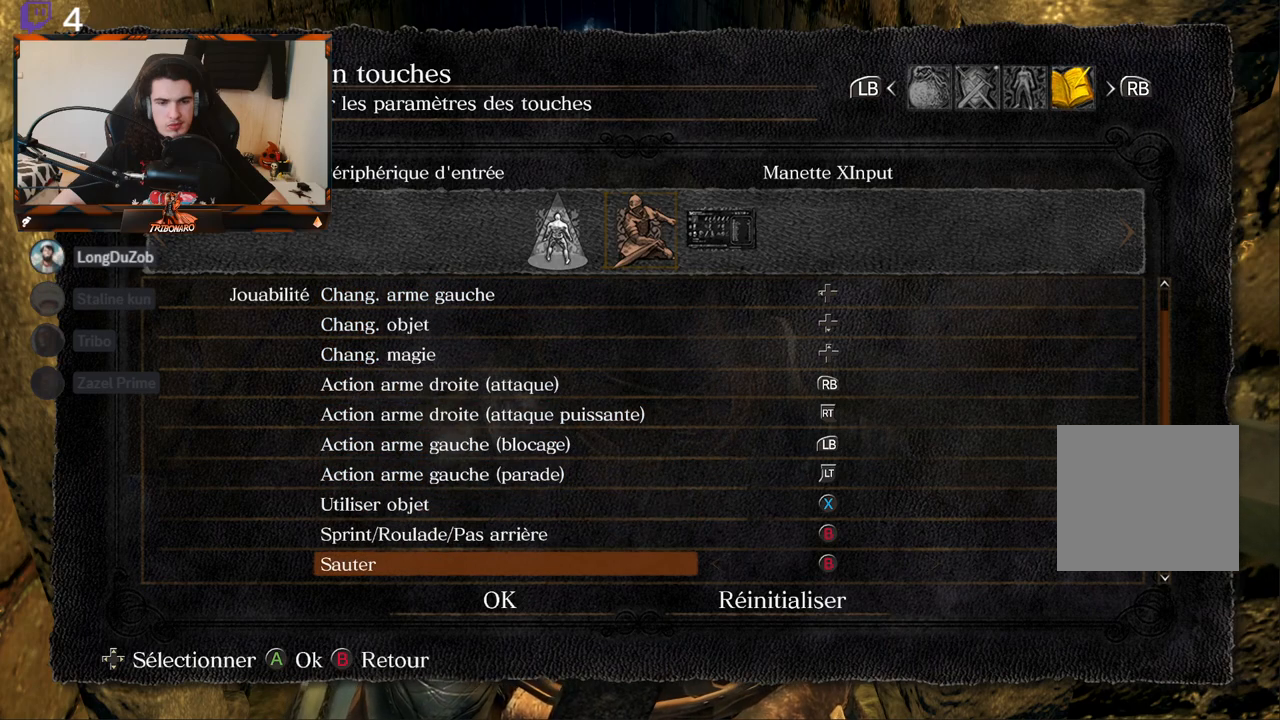
{"buttons": [], "left_stick": "center", "right_stick": "center", "events": [[167, "DPAD_DOWN", "down"], [333, "DPAD_DOWN", "up"]]}
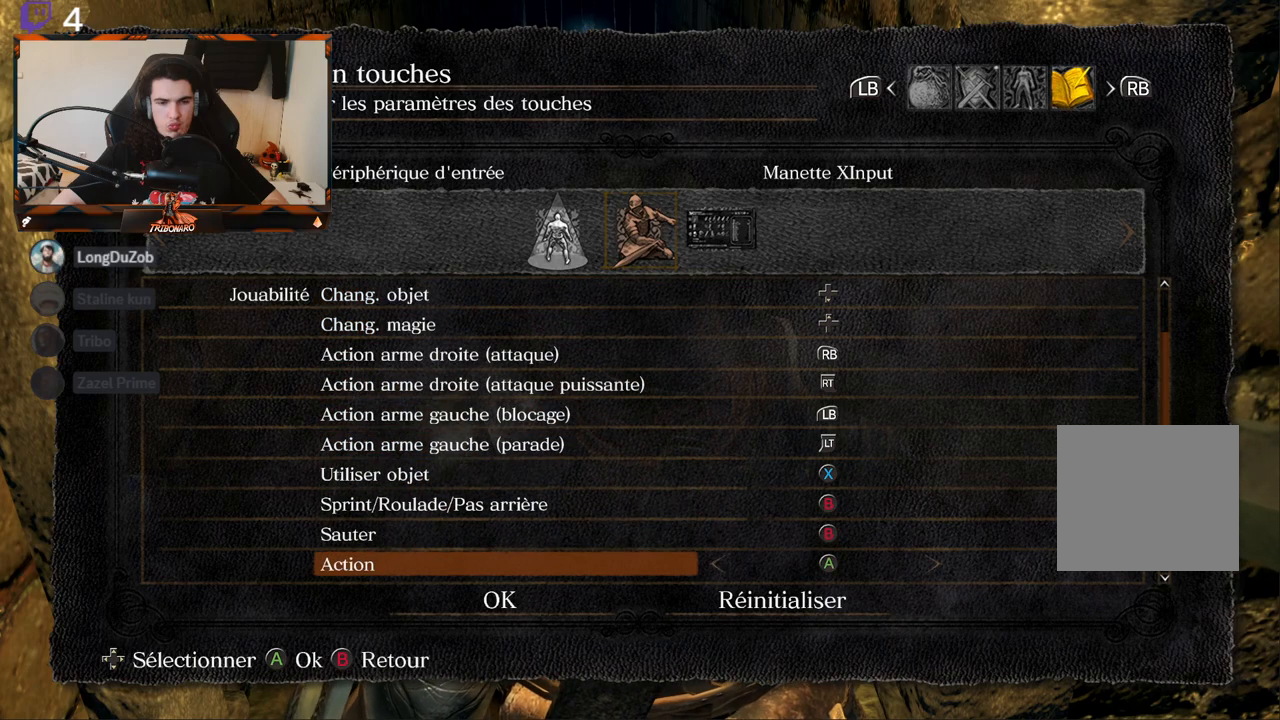
{"buttons": [], "left_stick": "center", "right_stick": "center", "events": []}
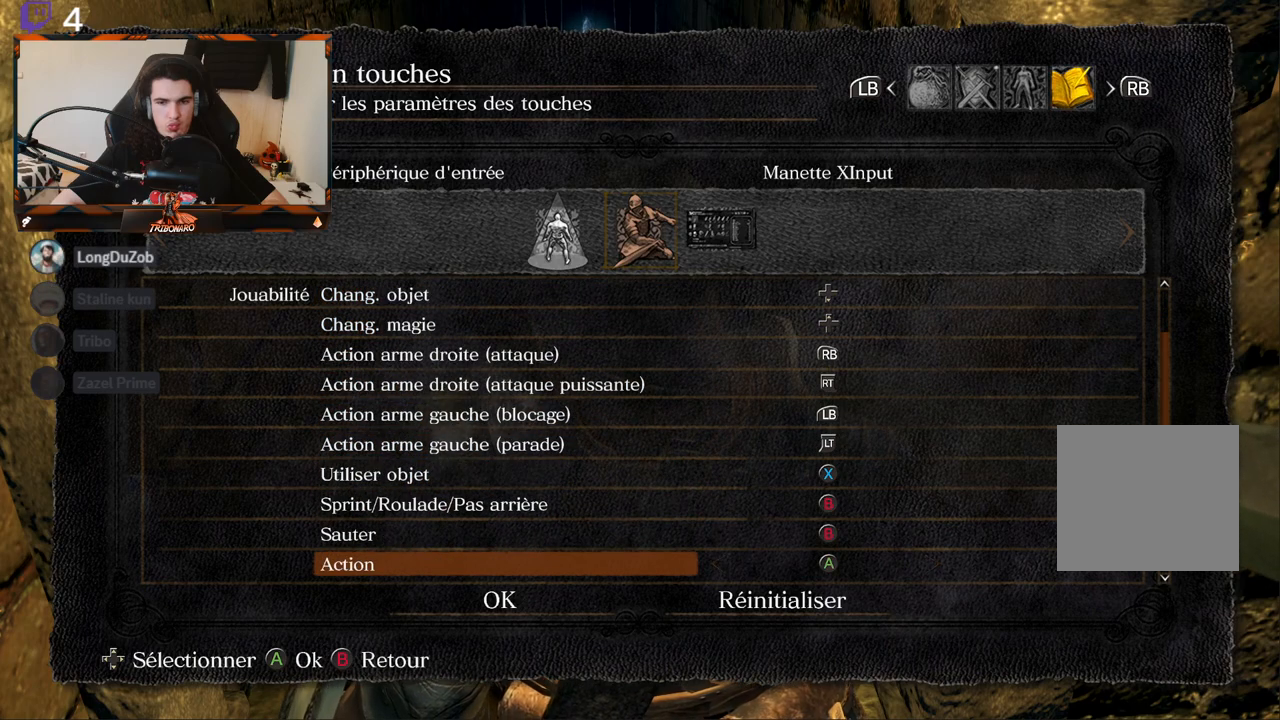
{"buttons": [], "left_stick": "center", "right_stick": "center", "events": []}
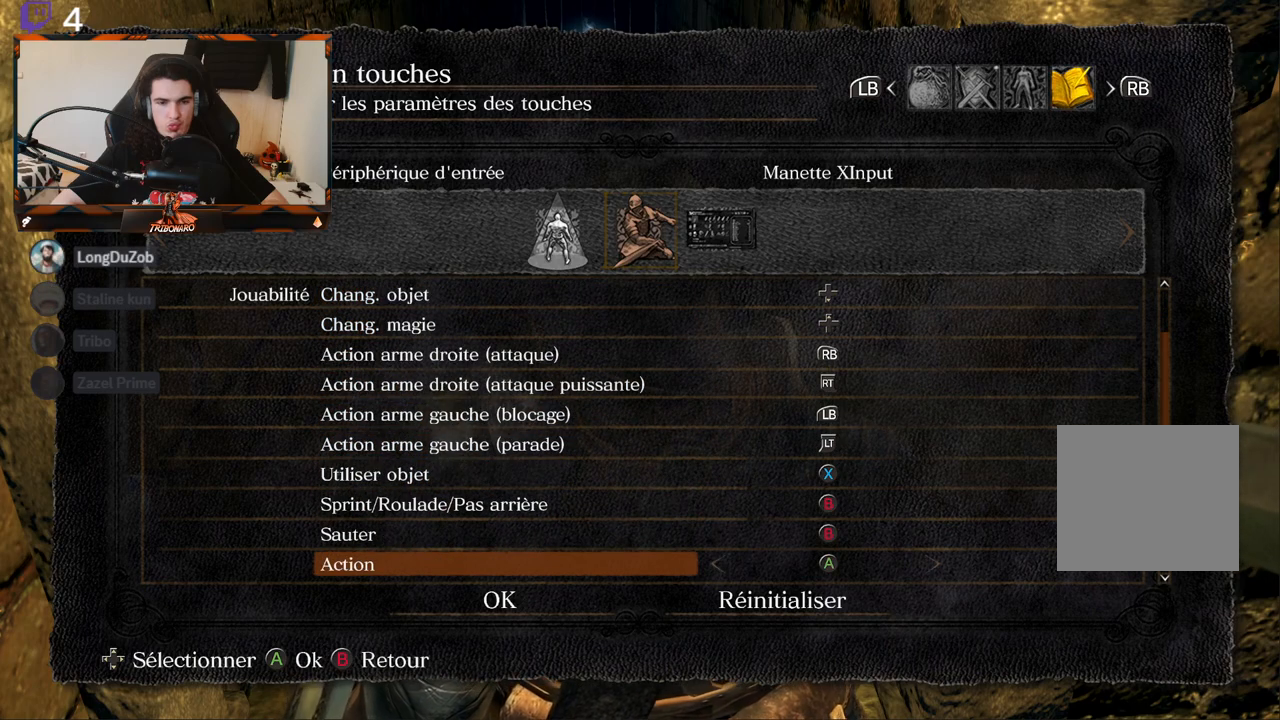
{"buttons": [], "left_stick": "center", "right_stick": "center", "events": []}
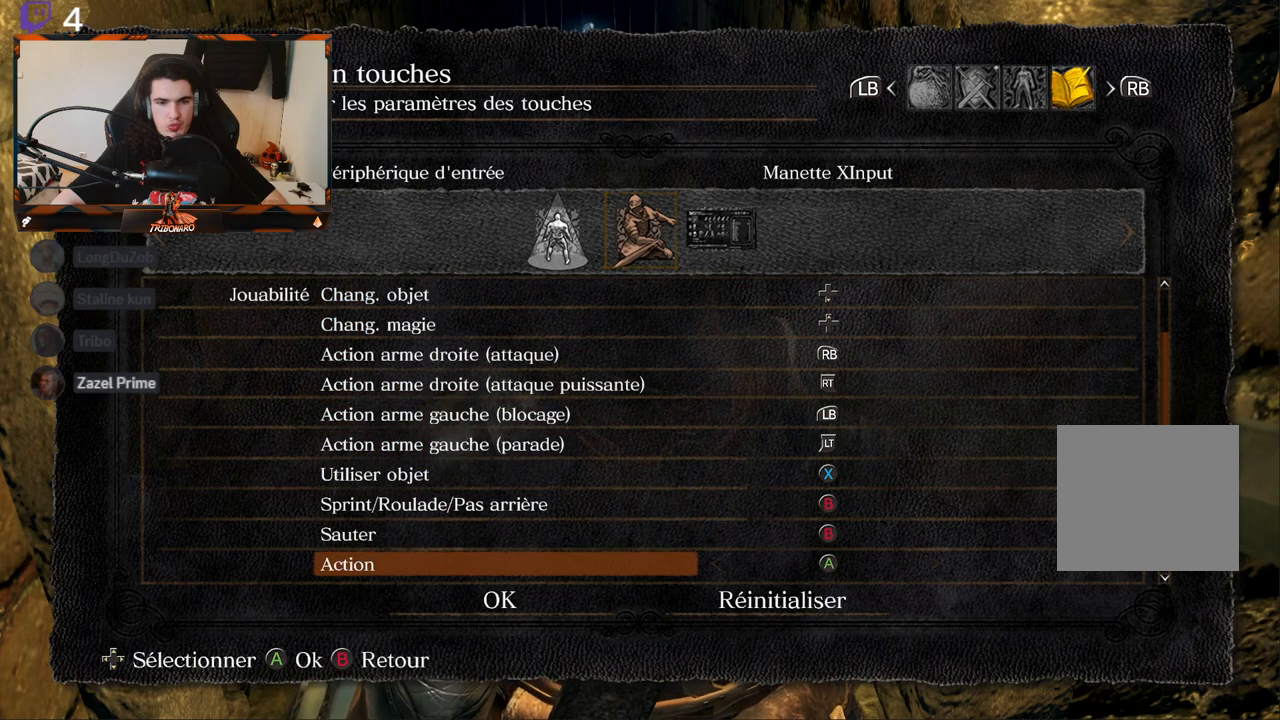
{"buttons": [], "left_stick": "center", "right_stick": "center", "events": []}
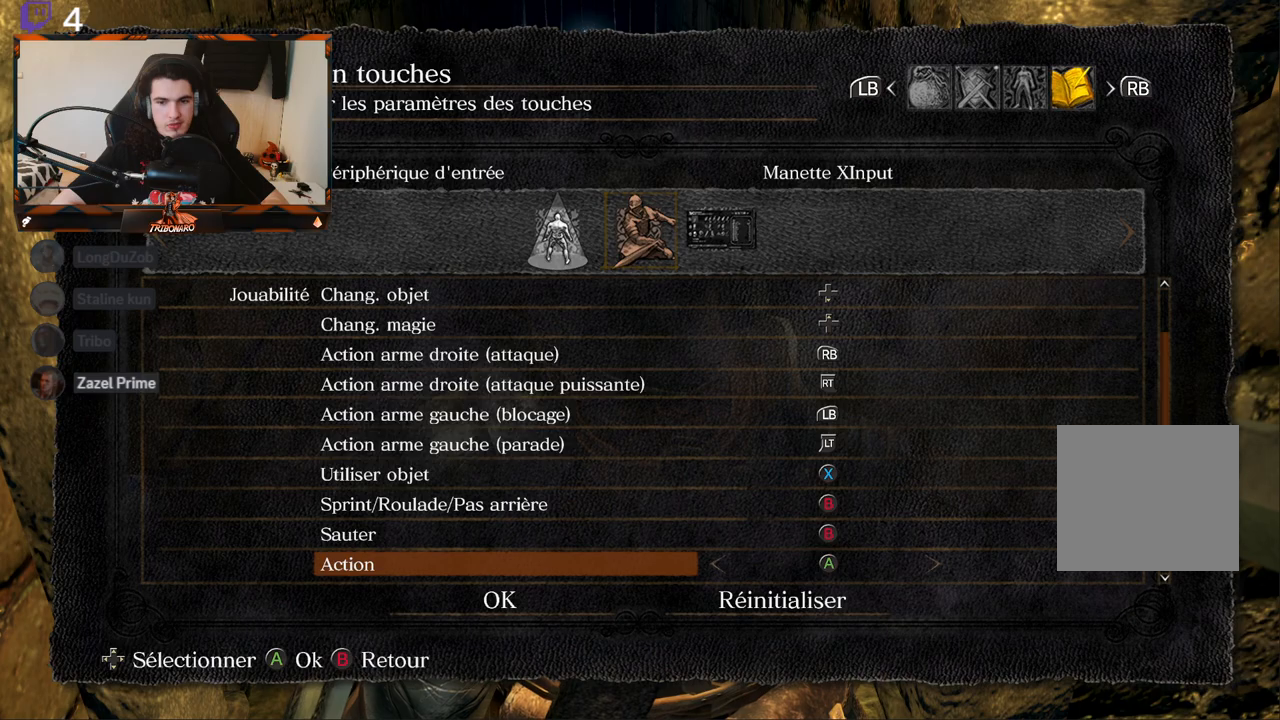
{"buttons": [], "left_stick": "center", "right_stick": "center", "events": [[350, "B", "down"], [433, "B", "up"]]}
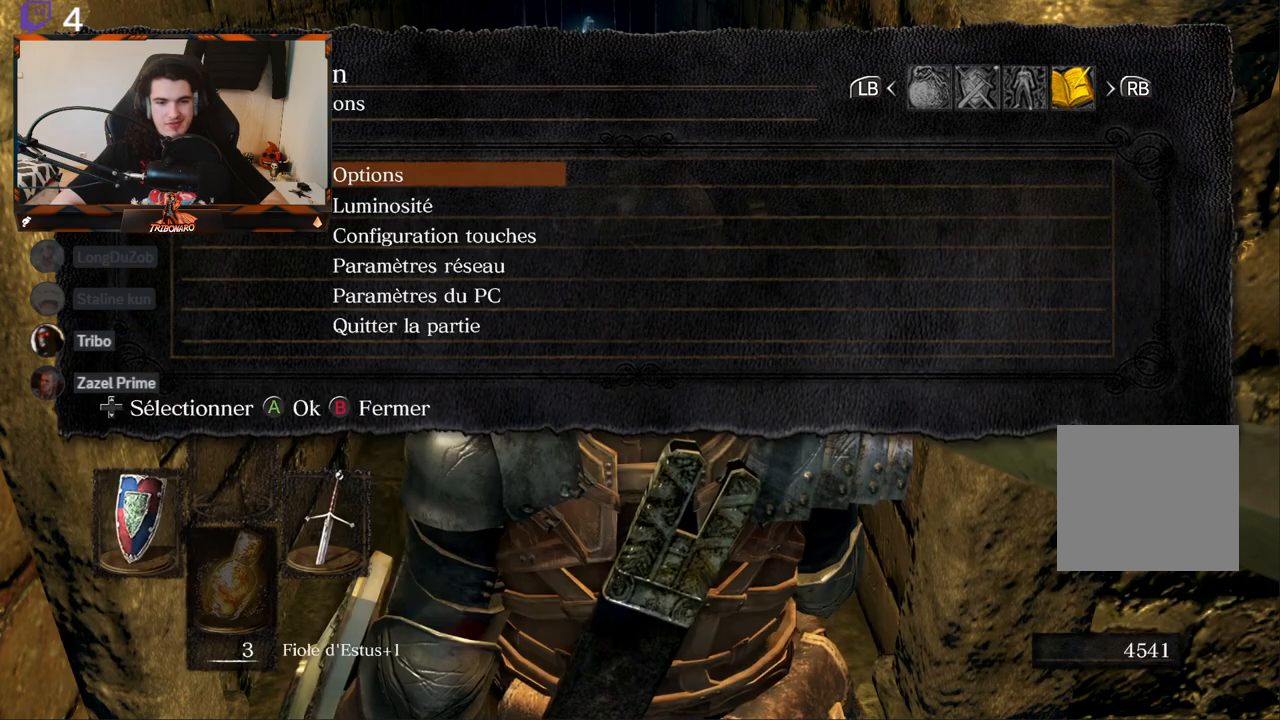
{"buttons": [], "left_stick": "center", "right_stick": "center", "events": [[217, "B", "down"], [300, "B", "up"]]}
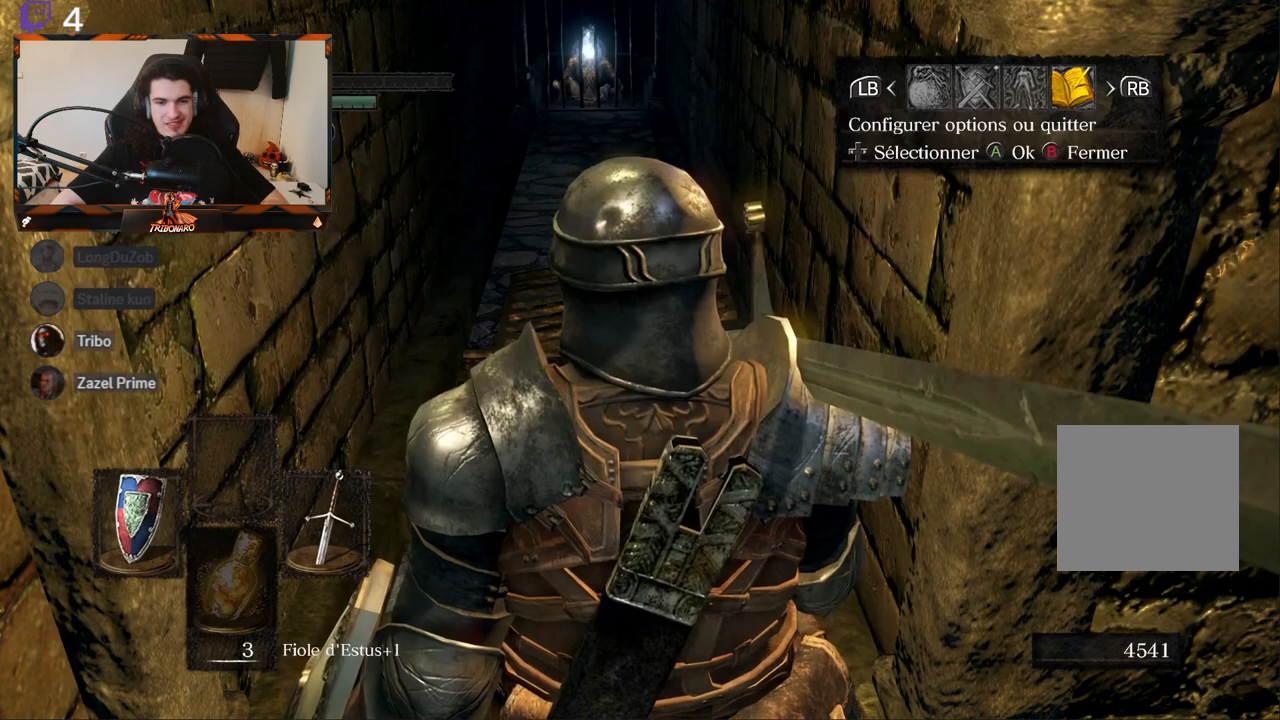
{"buttons": [], "left_stick": "center", "right_stick": "center", "events": [[133, "B", "down"], [200, "B", "up"]]}
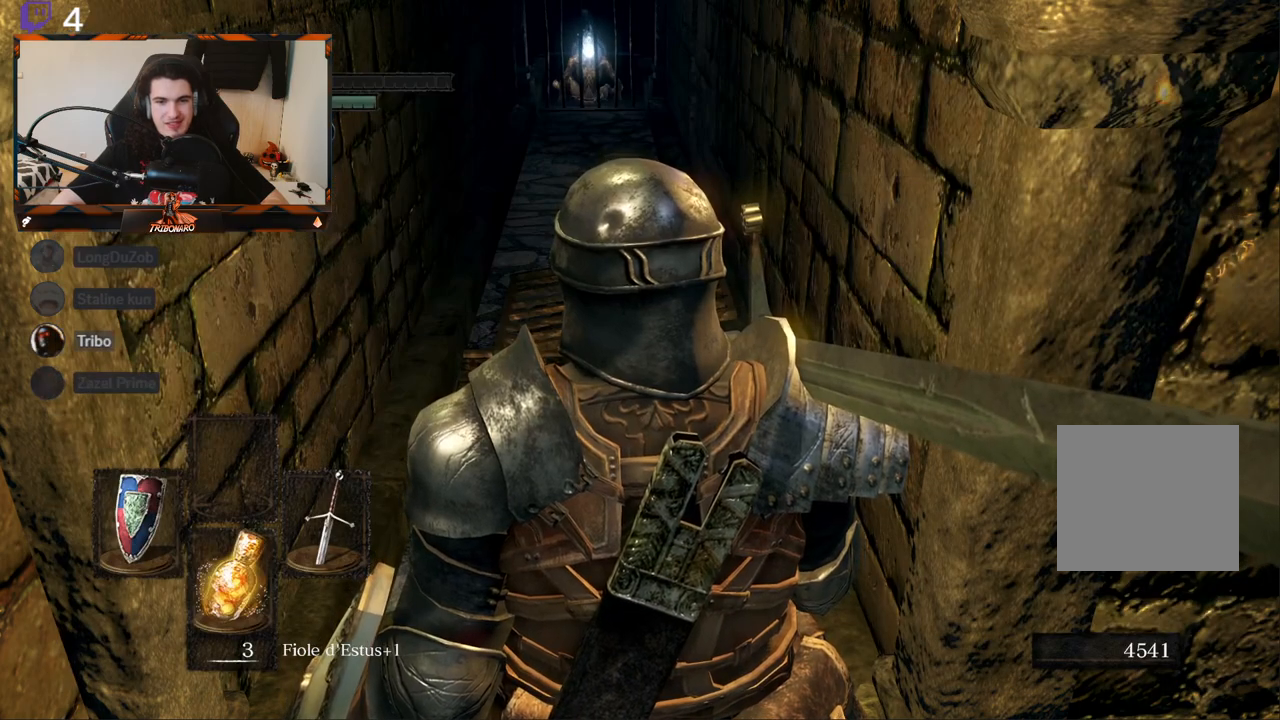
{"buttons": [], "left_stick": "center", "right_stick": "center", "events": [[233, "B", "down"], [333, "B", "up"]]}
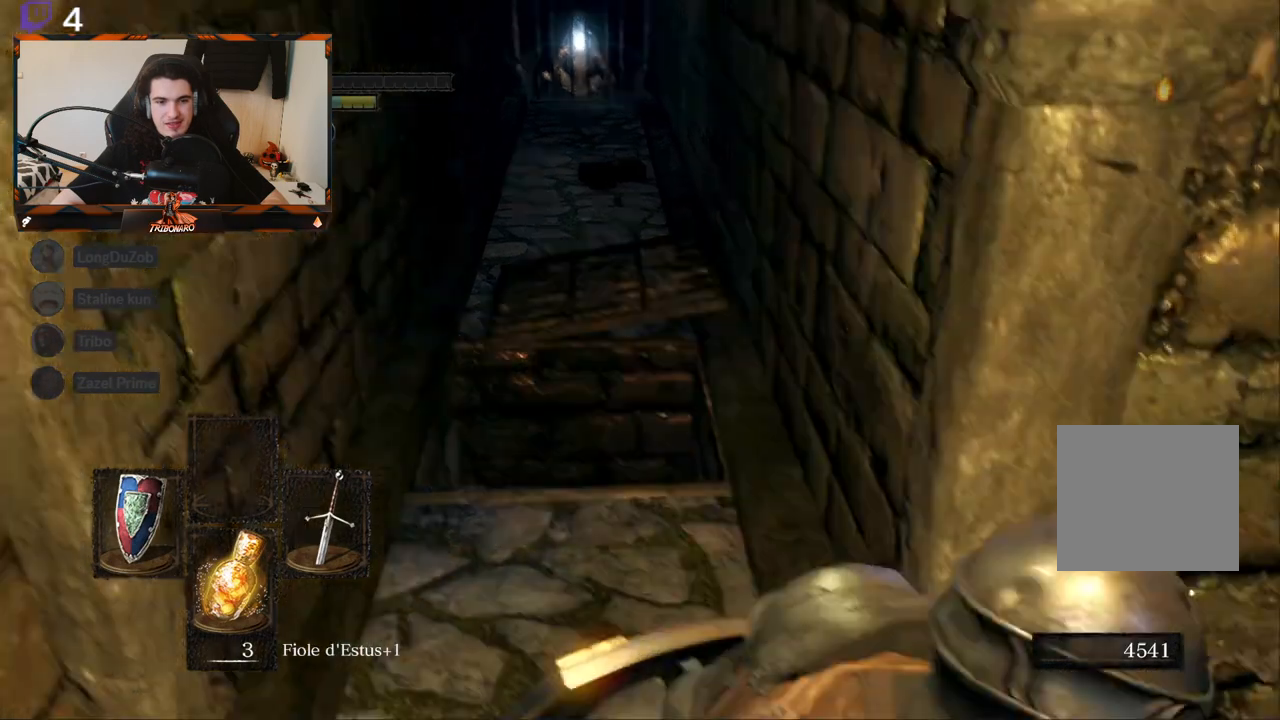
{"buttons": [], "left_stick": "center", "right_stick": "center", "events": []}